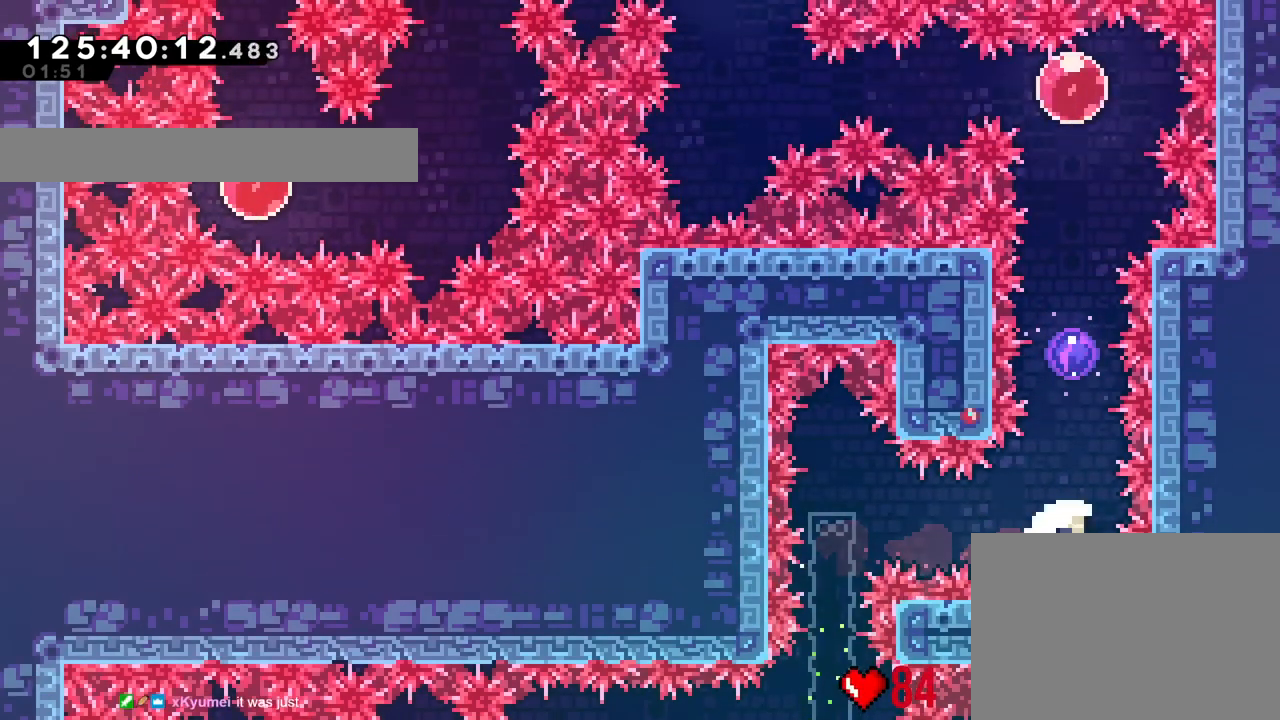
Gameplay with a controller (Nintendo layout); each line is a JSON object with the inputs held at the frame after it. "events" lists button and stick changes between this image and that frame as [ms after this image, input, new state], when the widget could be followed in between. Not read: HOME L3 R3 SELECT.
{"buttons": [], "left_stick": "center", "right_stick": "center", "events": [[150, "Y", "up"], [217, "L2", "up"], [250, "B", "up"], [300, "left_stick", "center"], [350, "R1", "down"], [367, "B", "down"], [500, "B", "up"], [500, "R1", "up"]]}
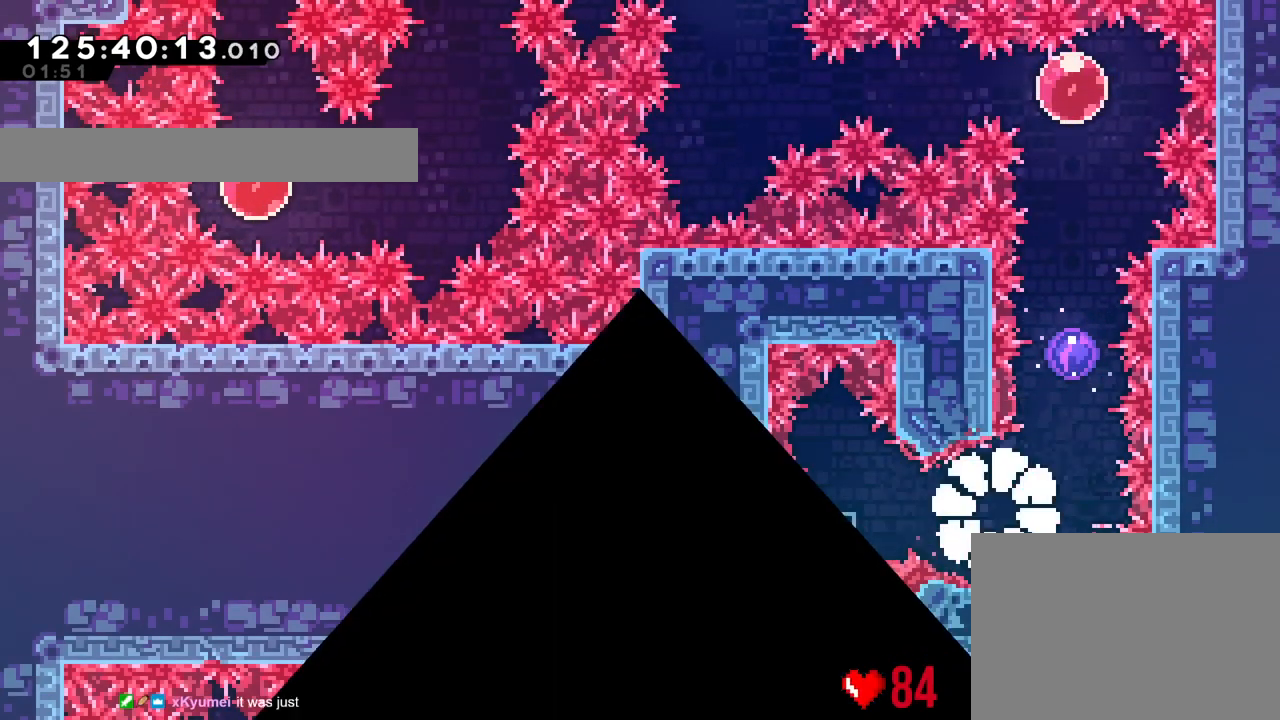
{"buttons": [], "left_stick": "center", "right_stick": "center", "events": [[100, "B", "down"], [150, "R1", "down"], [267, "B", "up"], [267, "R1", "up"], [284, "R1", "down"], [334, "B", "down"], [434, "R1", "up"], [467, "B", "up"]]}
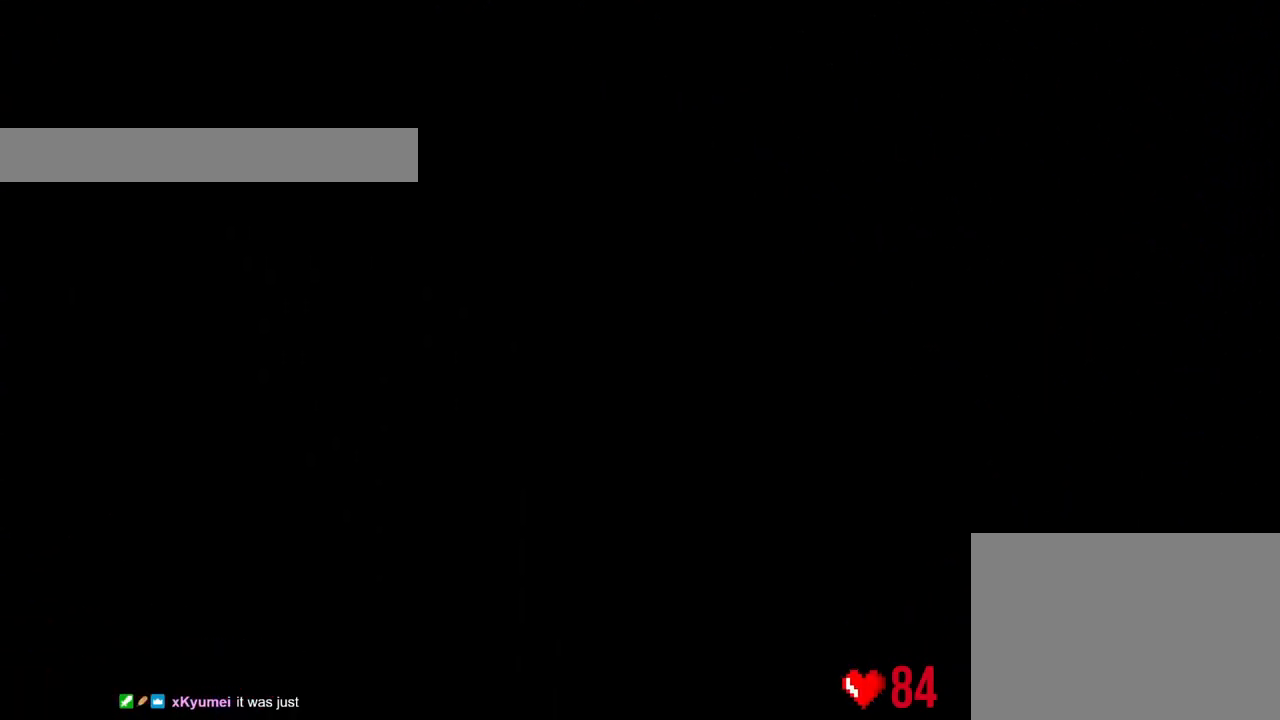
{"buttons": [], "left_stick": "center", "right_stick": "center", "events": []}
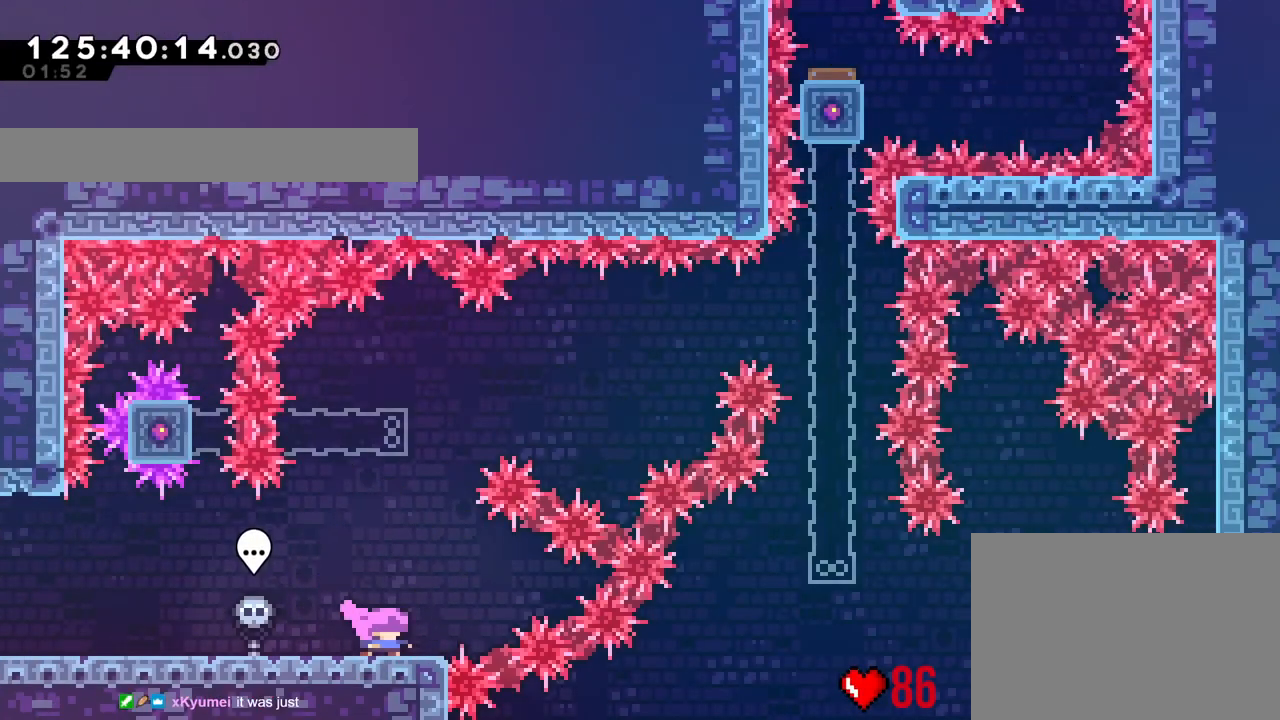
{"buttons": [], "left_stick": "center", "right_stick": "center", "events": []}
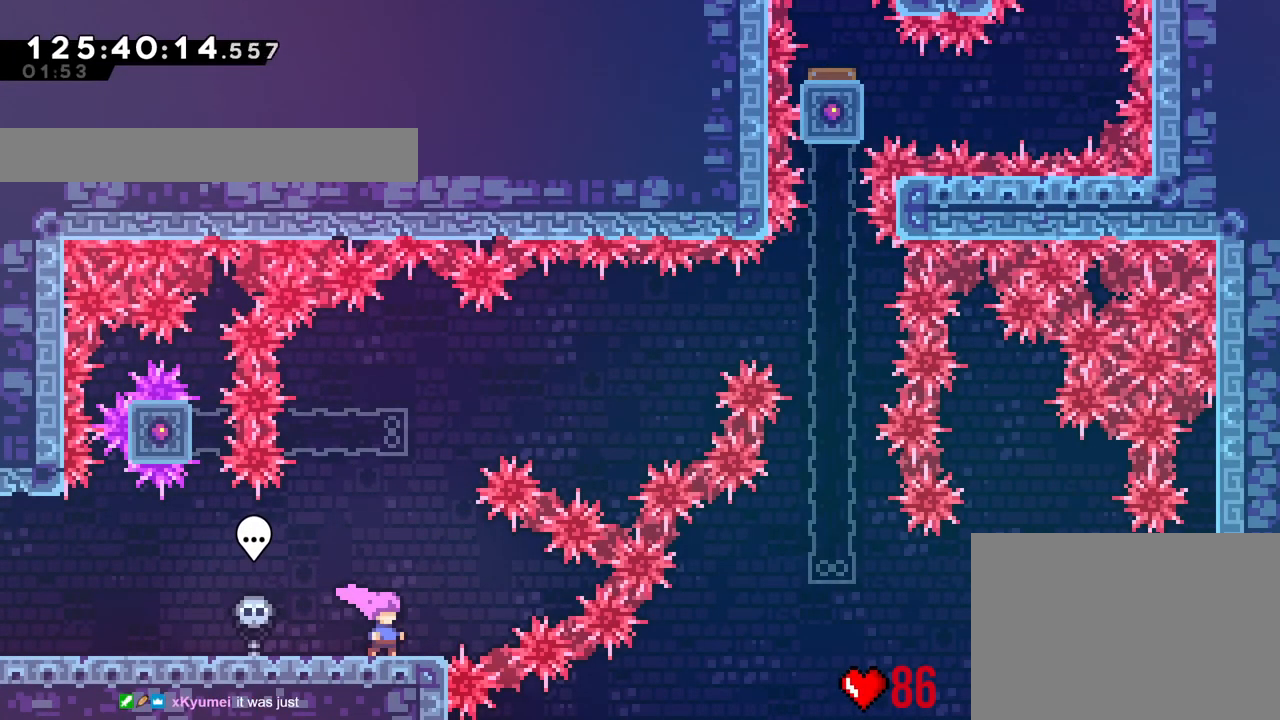
{"buttons": [], "left_stick": "center", "right_stick": "center", "events": []}
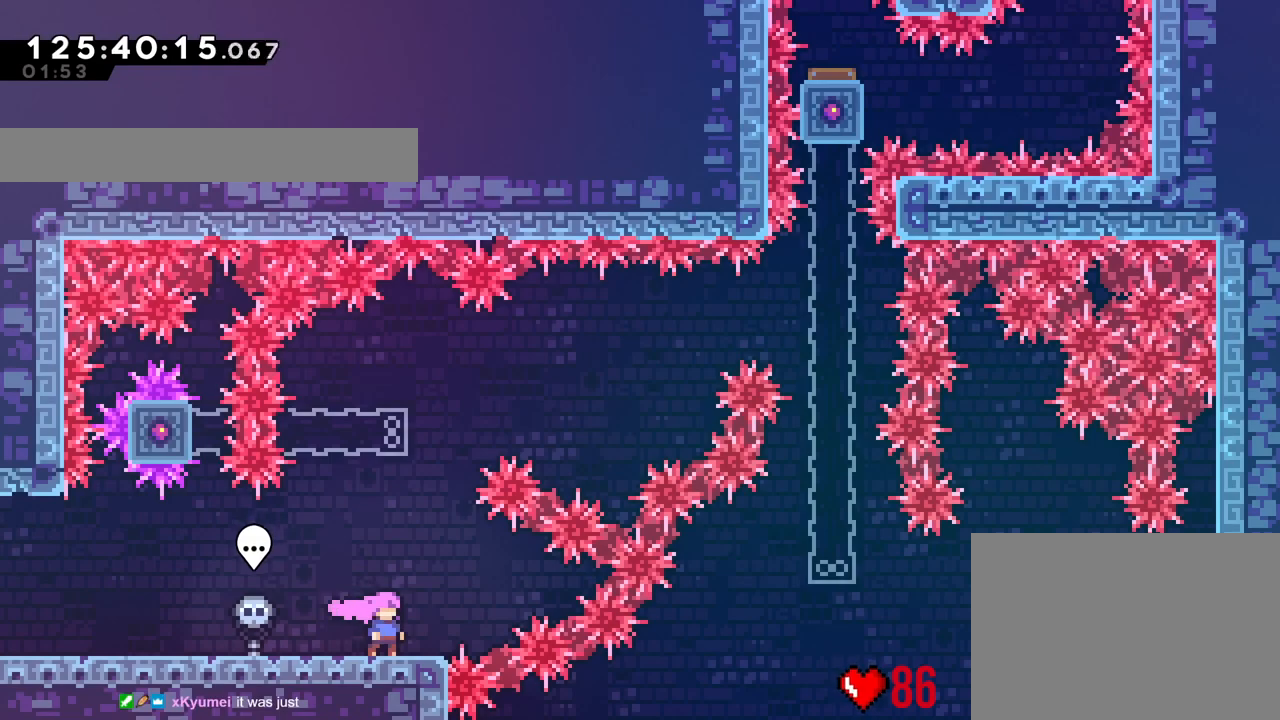
{"buttons": [], "left_stick": "center", "right_stick": "center", "events": []}
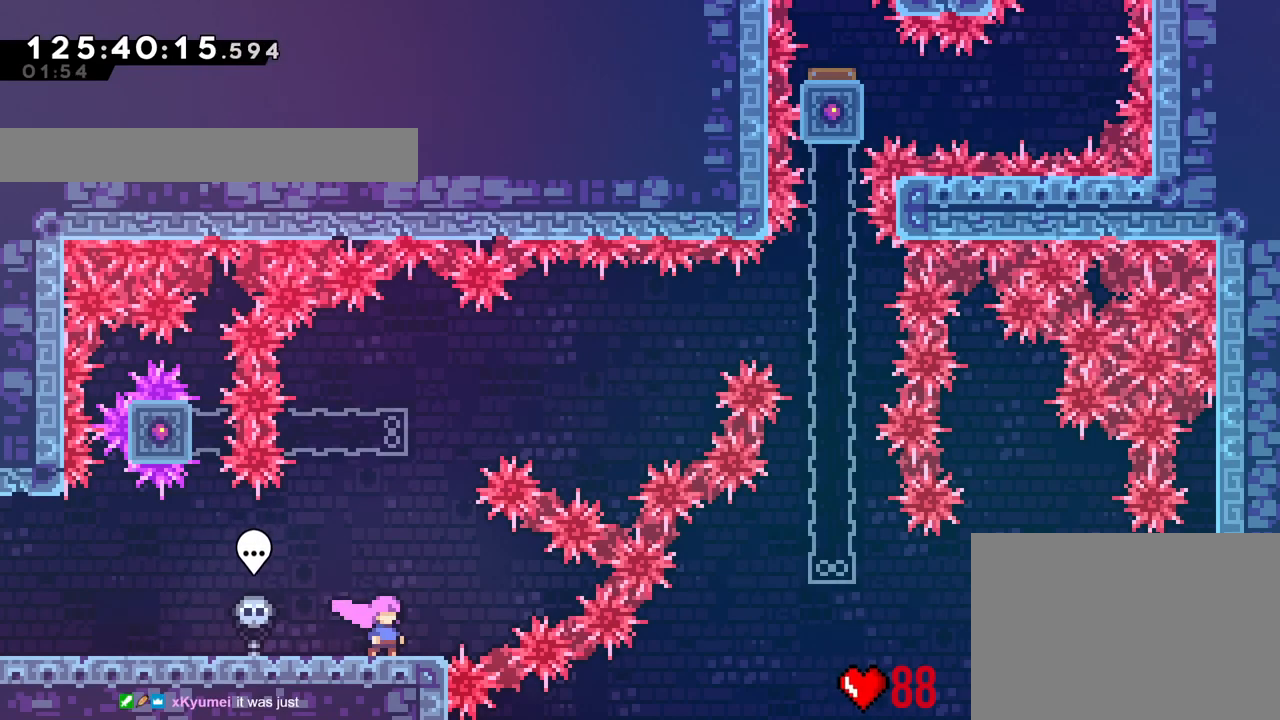
{"buttons": [], "left_stick": "center", "right_stick": "center", "events": [[383, "B", "down"], [467, "B", "up"]]}
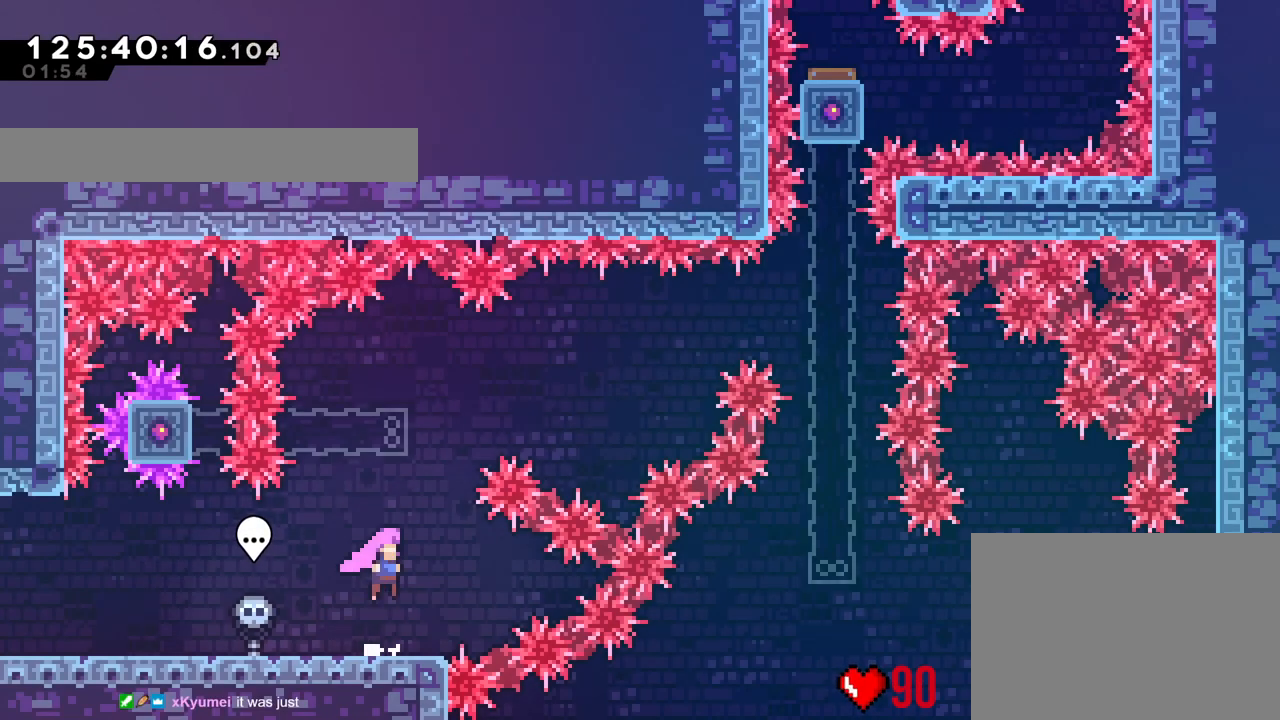
{"buttons": ["Y"], "left_stick": "up", "right_stick": "center", "events": [[367, "left_stick", "right"], [451, "left_stick", "up"], [484, "Y", "down"]]}